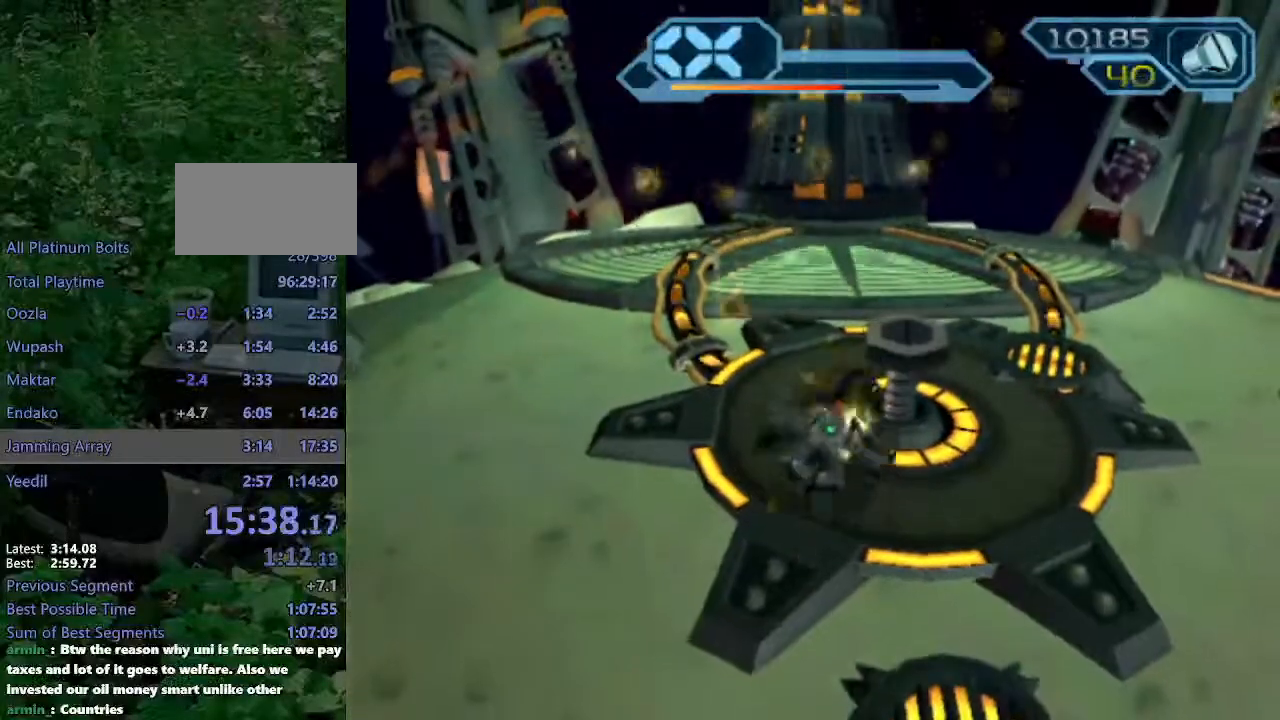
Gameplay with a controller (PlayStation layout); each line is a JSON object with the inputs held at the frame after it. "events" lists button and stick changes between this image and that frame as [ms after this image, input, new state], when the widget could be followed in between. Not read: L3 R3.
{"buttons": [], "left_stick": "right", "right_stick": "center", "events": []}
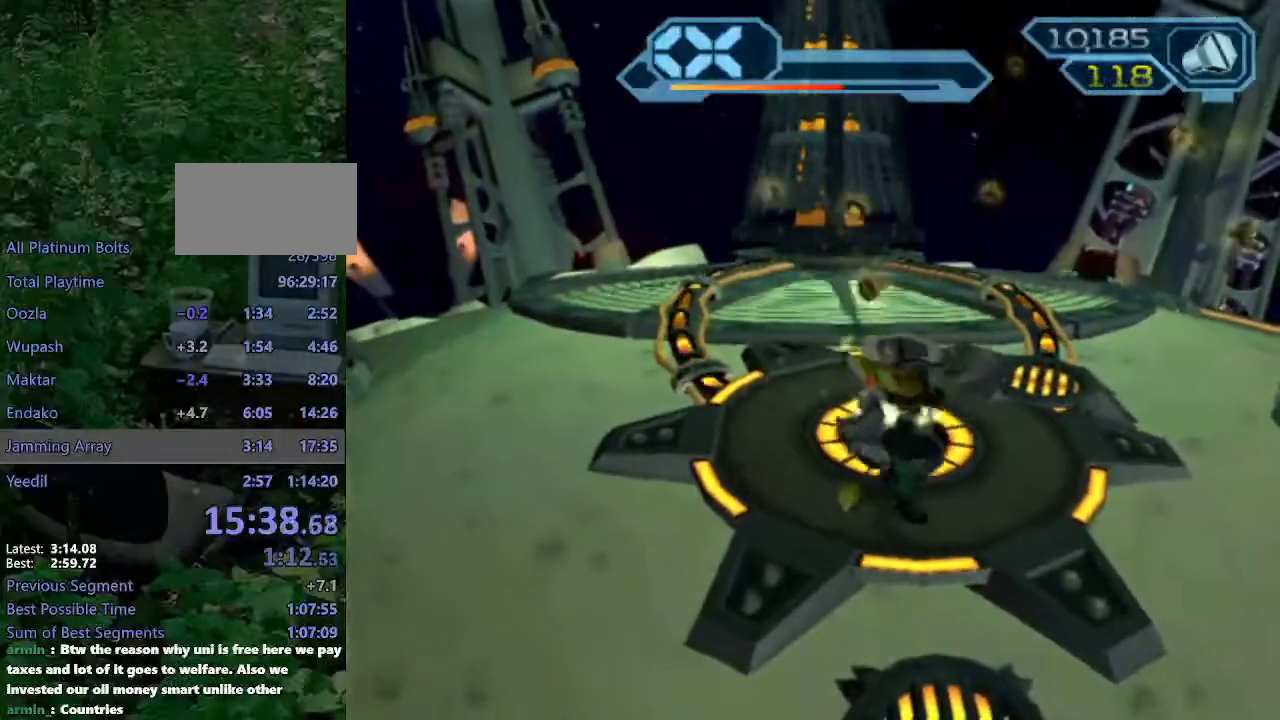
{"buttons": [], "left_stick": "up", "right_stick": "center", "events": [[350, "left_stick", "up-right"], [467, "left_stick", "up"]]}
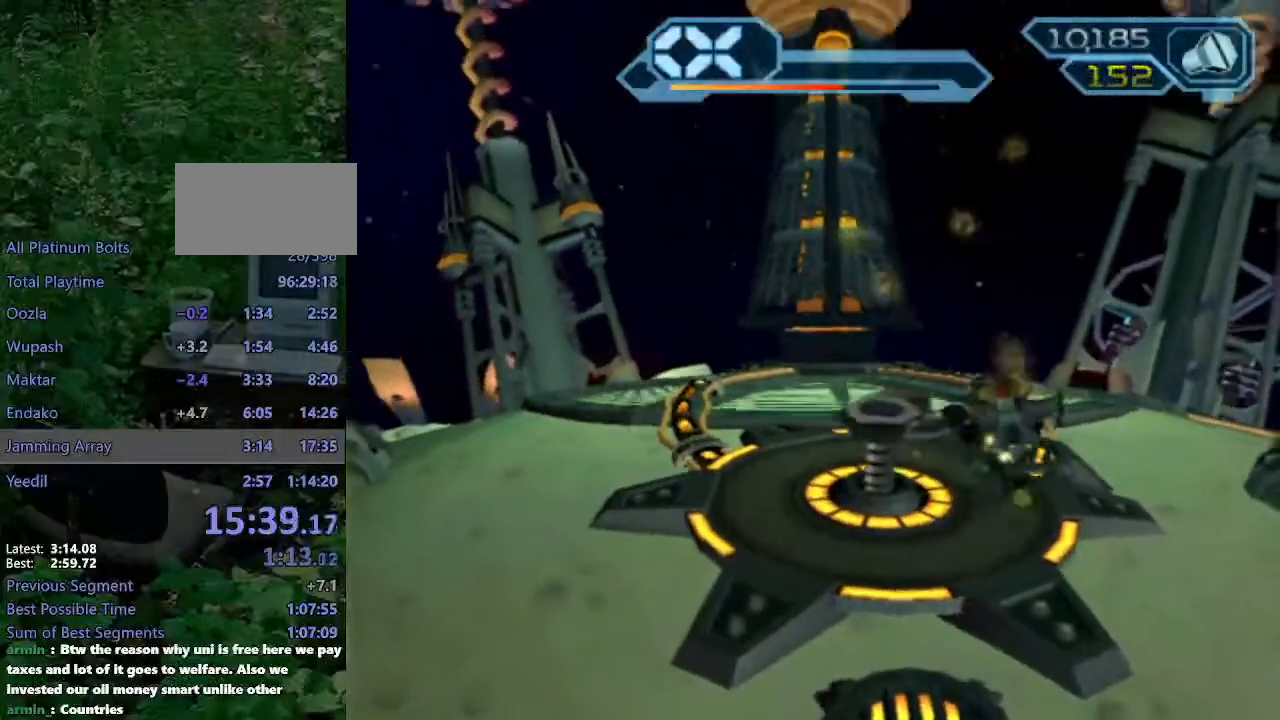
{"buttons": ["R2", "DPAD_DOWN"], "left_stick": "down-left", "right_stick": "center", "events": [[133, "R2", "down"], [150, "left_stick", "up-left"], [200, "DPAD_DOWN", "down"], [317, "left_stick", "left"], [500, "left_stick", "down-left"]]}
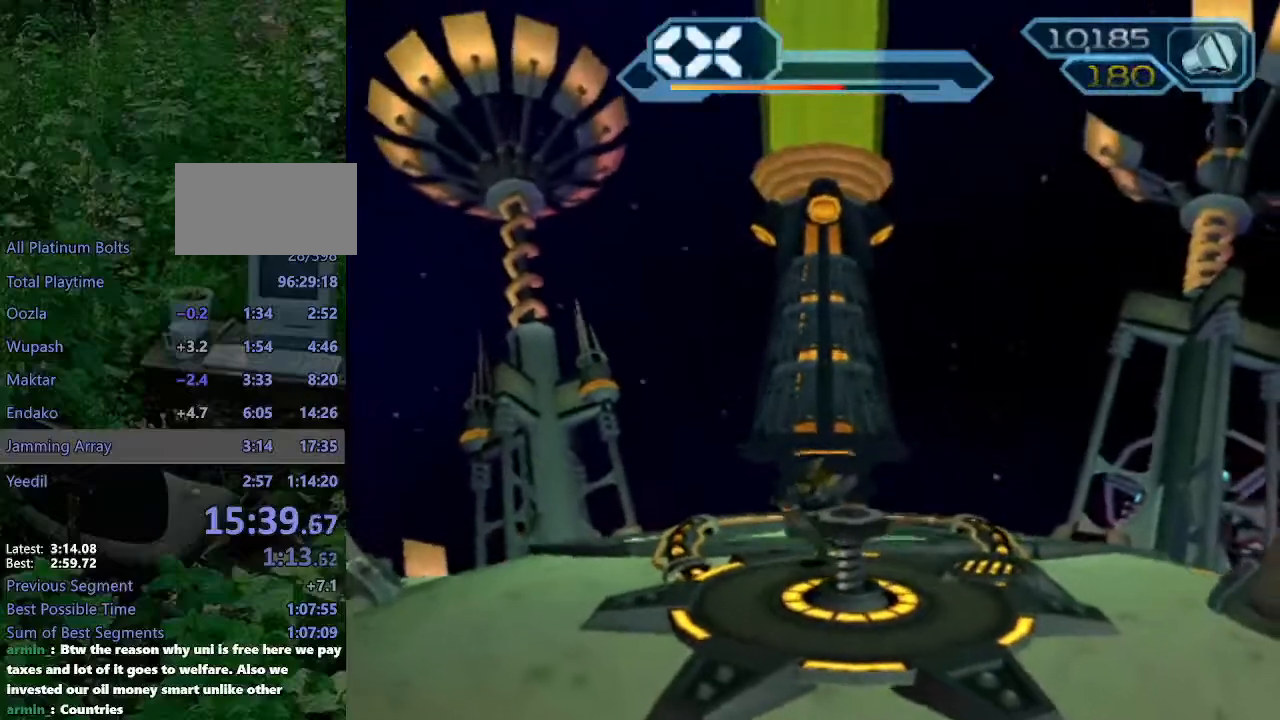
{"buttons": ["R2"], "left_stick": "down-right", "right_stick": "center", "events": [[167, "left_stick", "down"], [367, "left_stick", "down-right"], [417, "DPAD_DOWN", "up"]]}
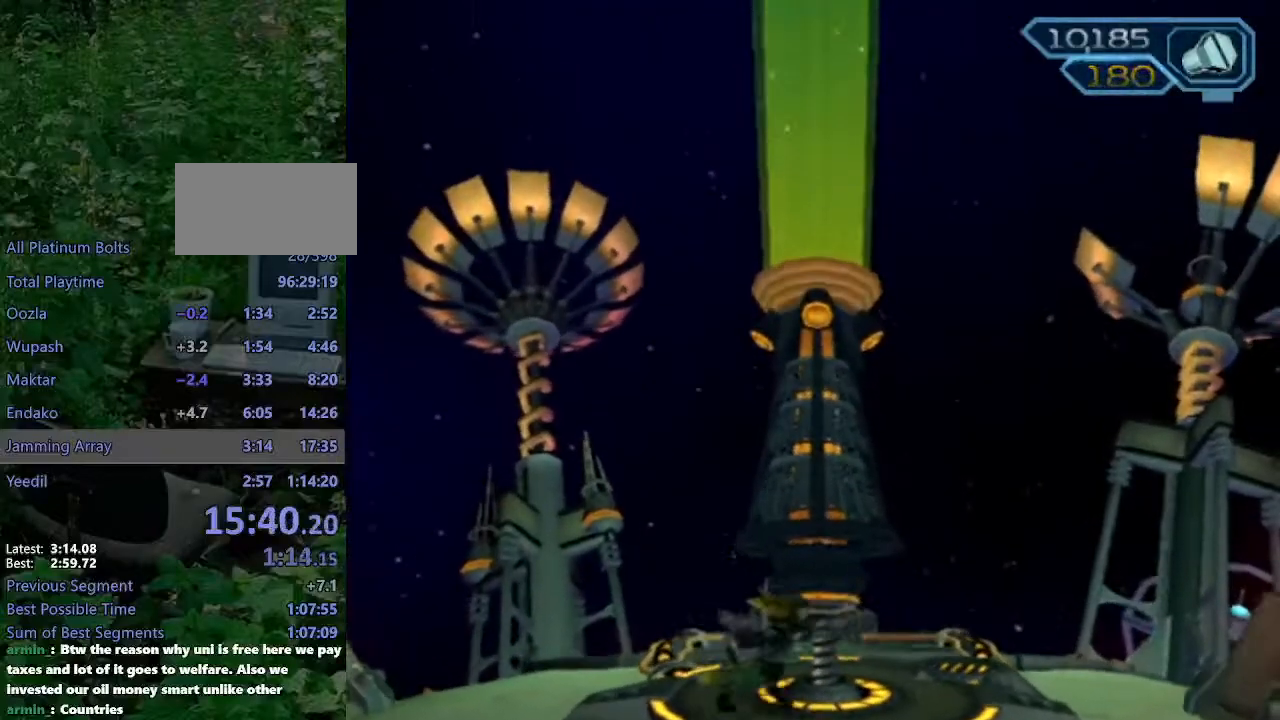
{"buttons": ["R2"], "left_stick": "up", "right_stick": "center"}
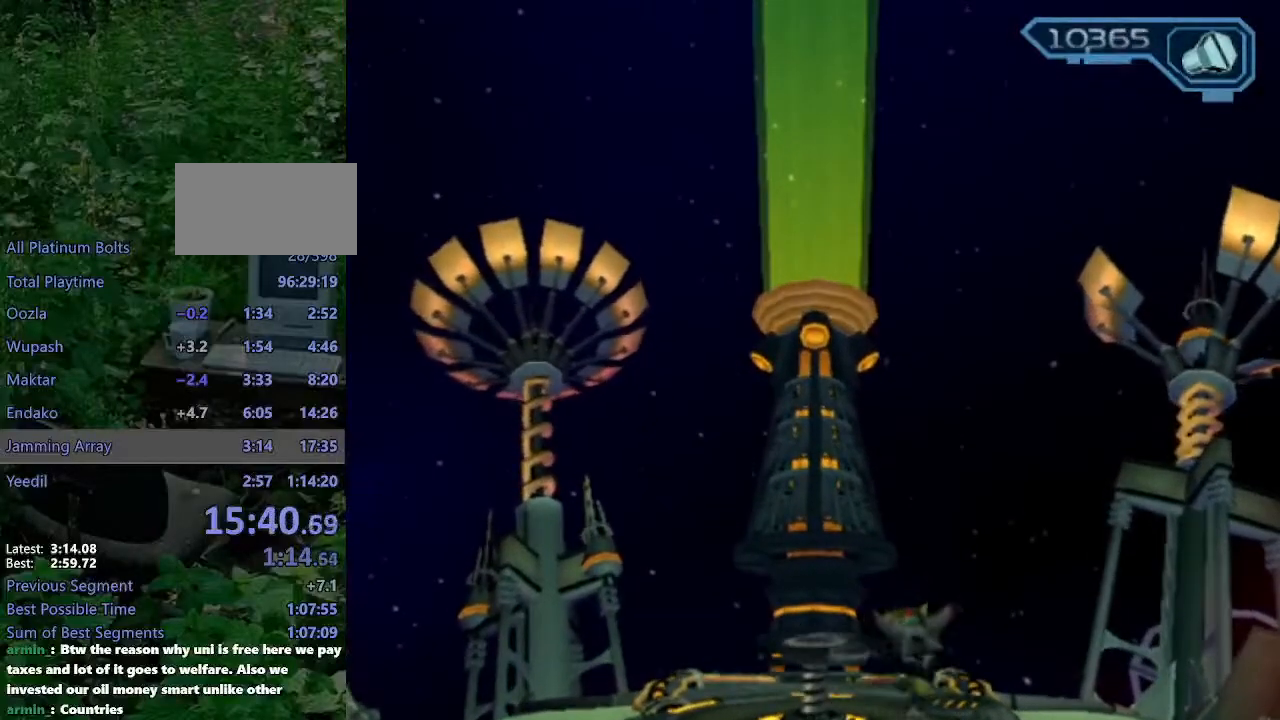
{"buttons": ["R2"], "left_stick": "down-left", "right_stick": "center", "events": [[67, "left_stick", "up-left"], [233, "left_stick", "left"], [383, "left_stick", "down-left"]]}
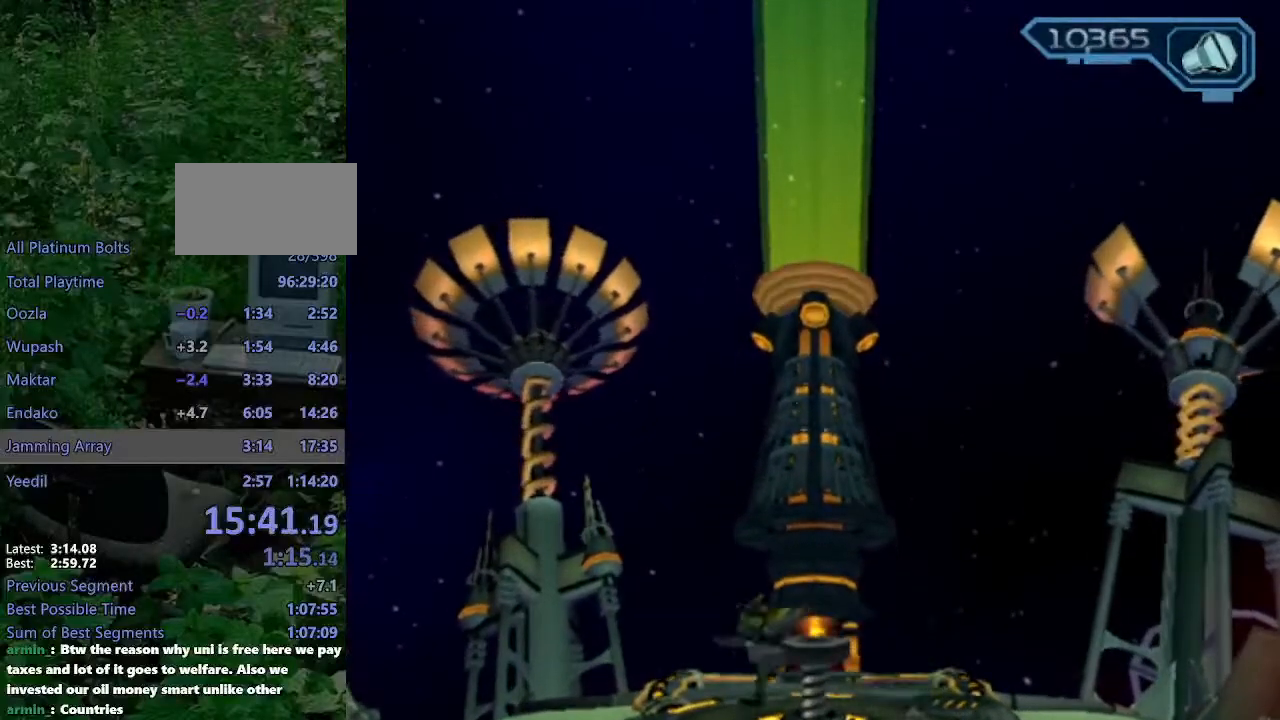
{"buttons": ["R2"], "left_stick": "right", "right_stick": "center", "events": [[117, "left_stick", "down"], [217, "left_stick", "down-right"], [450, "left_stick", "right"]]}
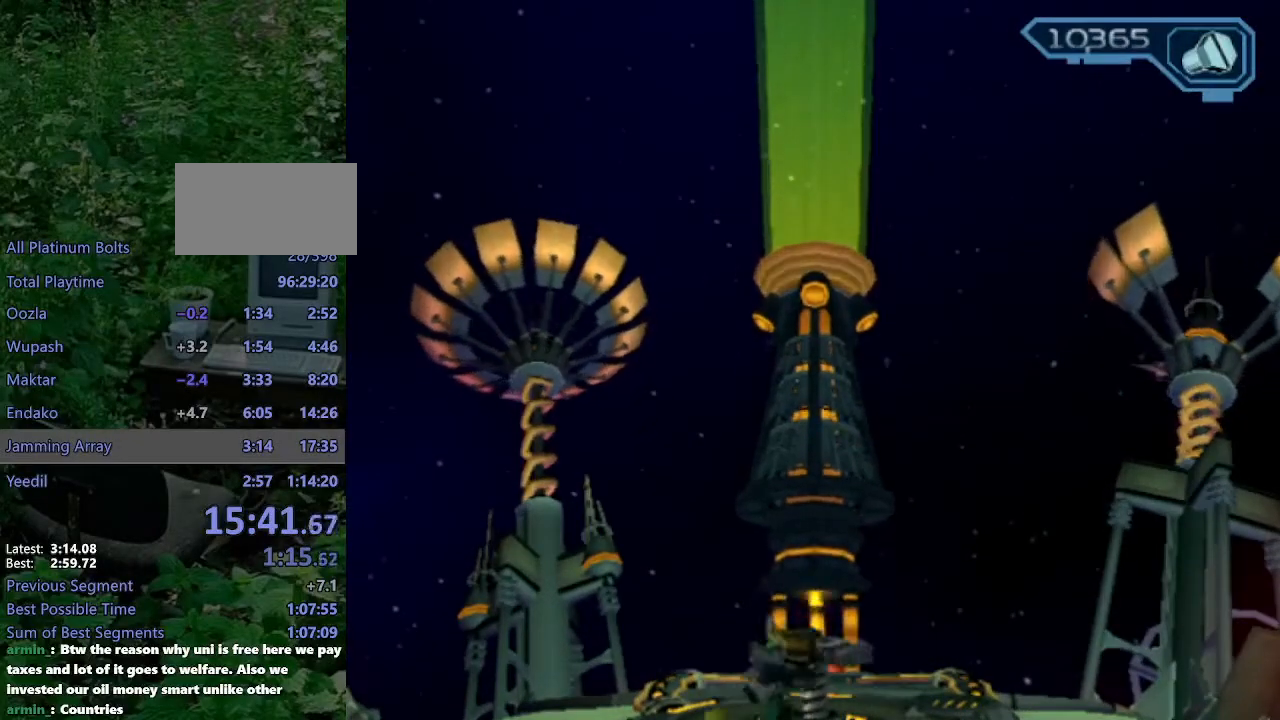
{"buttons": ["R2"], "left_stick": "up-left", "right_stick": "center", "events": [[150, "left_stick", "up-right"], [267, "left_stick", "up"], [367, "left_stick", "up-left"]]}
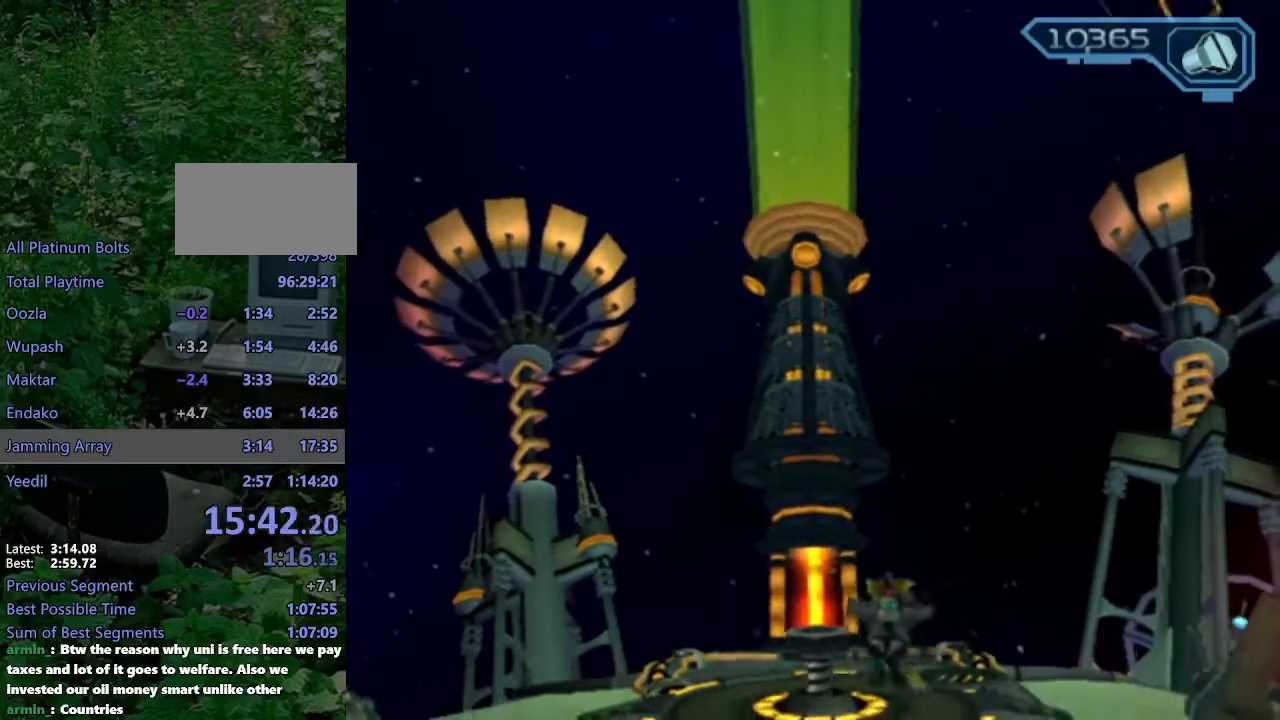
{"buttons": ["R2"], "left_stick": "up-right", "right_stick": "center", "events": [[67, "CIRCLE", "down"], [150, "left_stick", "up"], [317, "left_stick", "up-right"], [500, "CIRCLE", "up"]]}
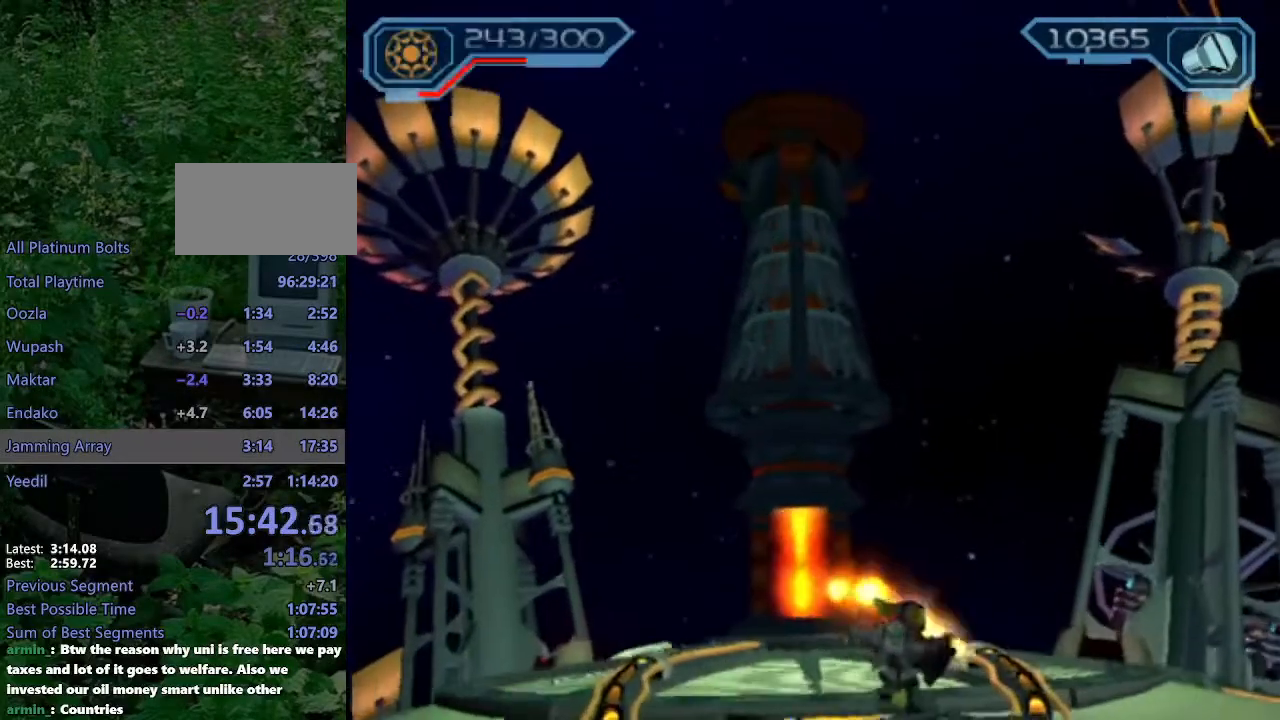
{"buttons": ["CROSS"], "left_stick": "up", "right_stick": "center", "events": [[33, "R2", "up"], [83, "right_stick", "left"], [200, "left_stick", "up"], [200, "right_stick", "center"], [383, "CROSS", "down"], [400, "R1", "down"], [500, "R1", "up"]]}
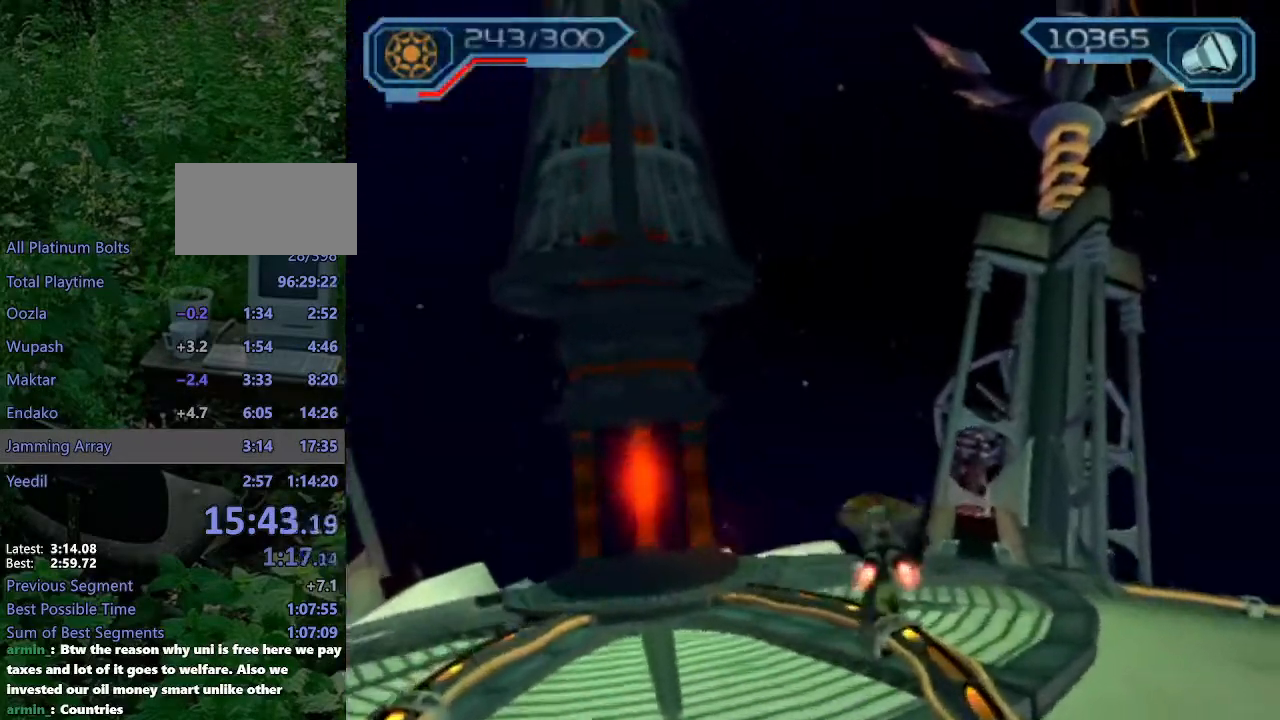
{"buttons": [], "left_stick": "up", "right_stick": "center", "events": [[33, "CROSS", "up"]]}
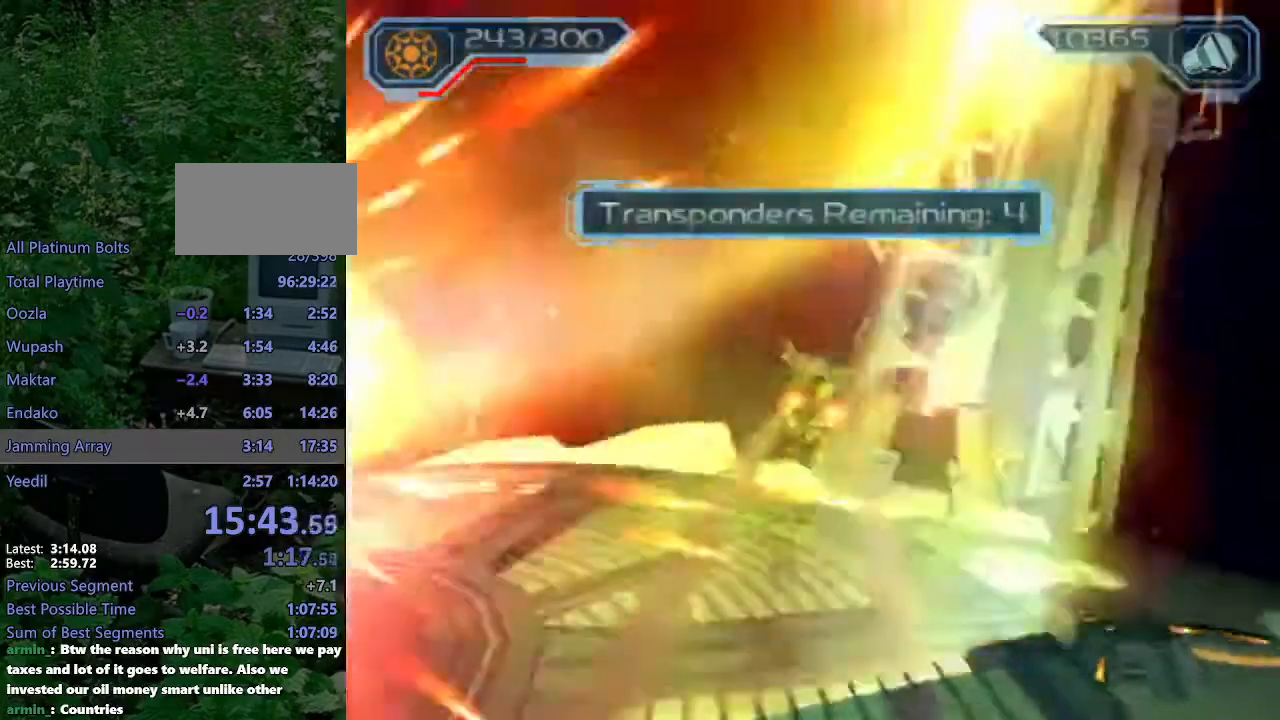
{"buttons": ["CROSS", "R1"], "left_stick": "up-left", "right_stick": "center"}
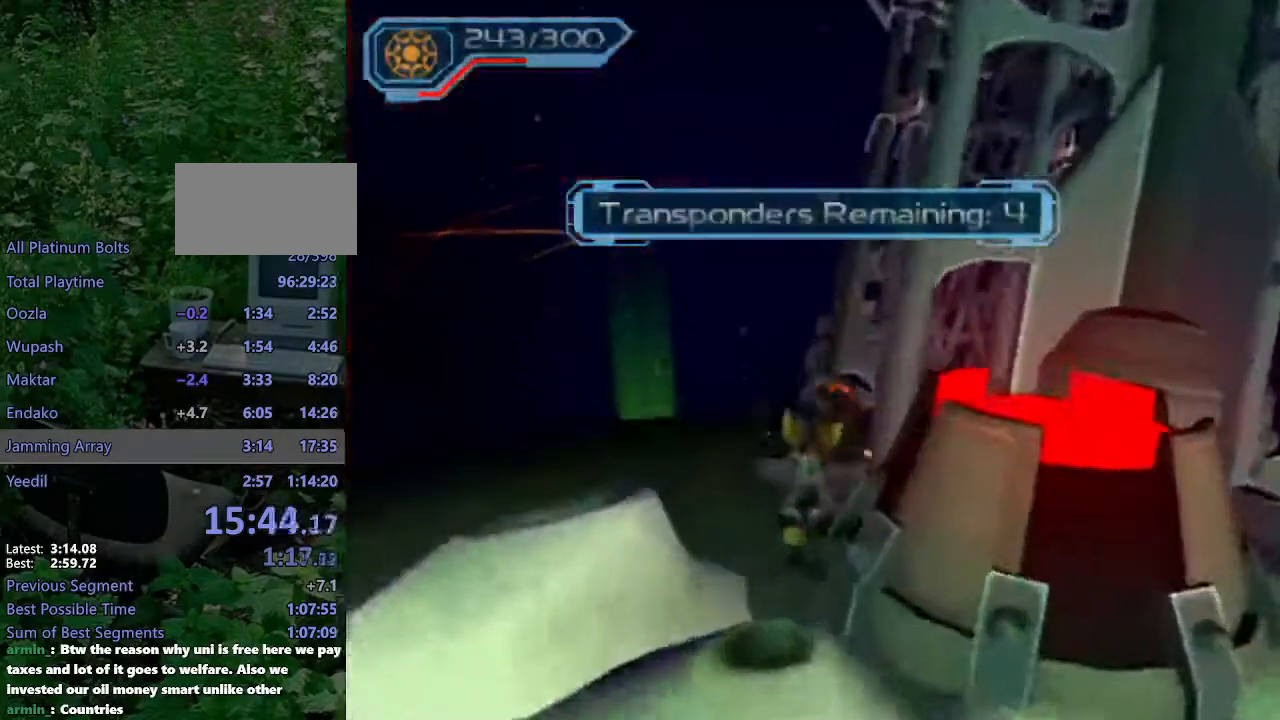
{"buttons": [], "left_stick": "up-left", "right_stick": "center", "events": [[117, "CROSS", "up"], [117, "R1", "up"]]}
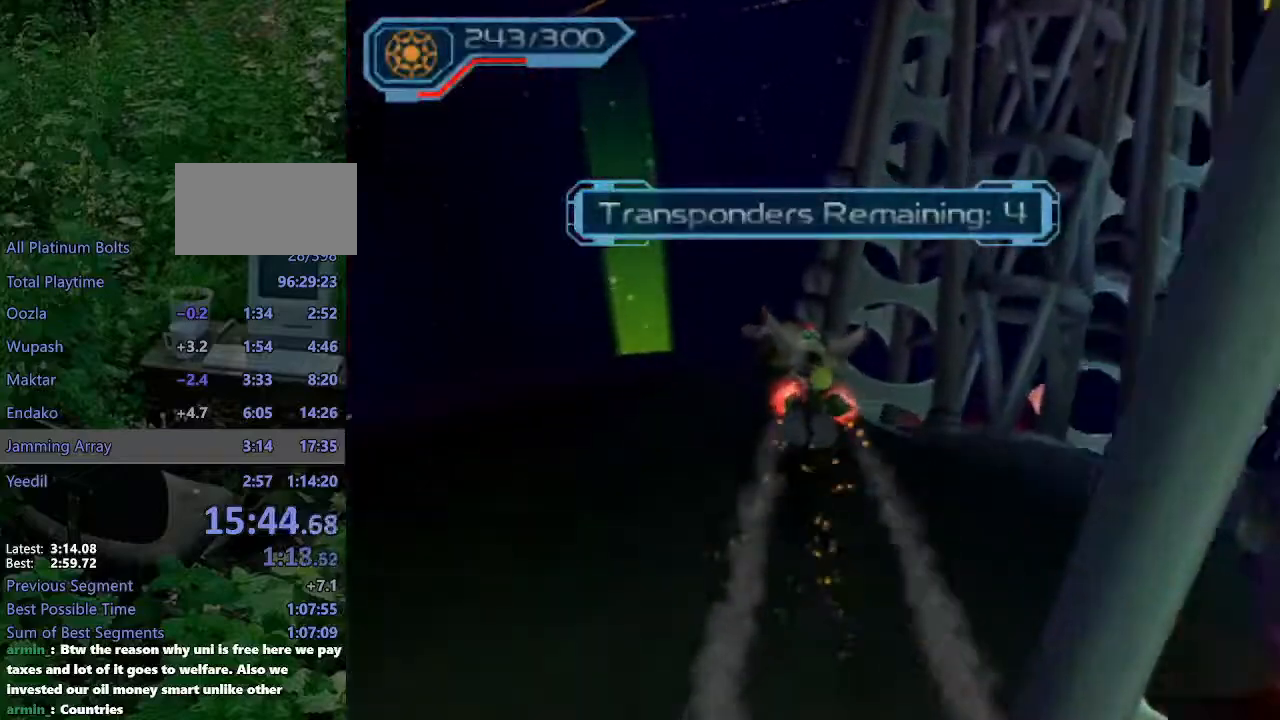
{"buttons": [], "left_stick": "up-left", "right_stick": "center", "events": []}
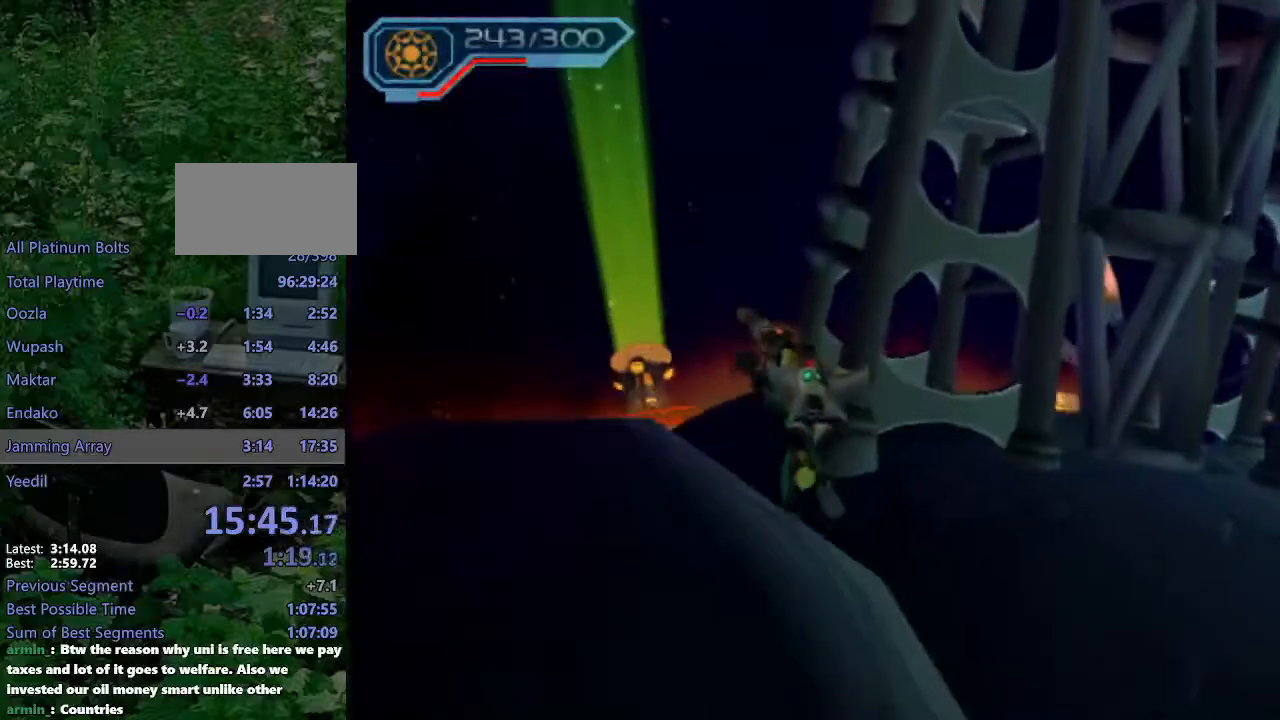
{"buttons": [], "left_stick": "up-left", "right_stick": "right", "events": [[150, "CROSS", "down"], [233, "CROSS", "up"], [367, "right_stick", "right"]]}
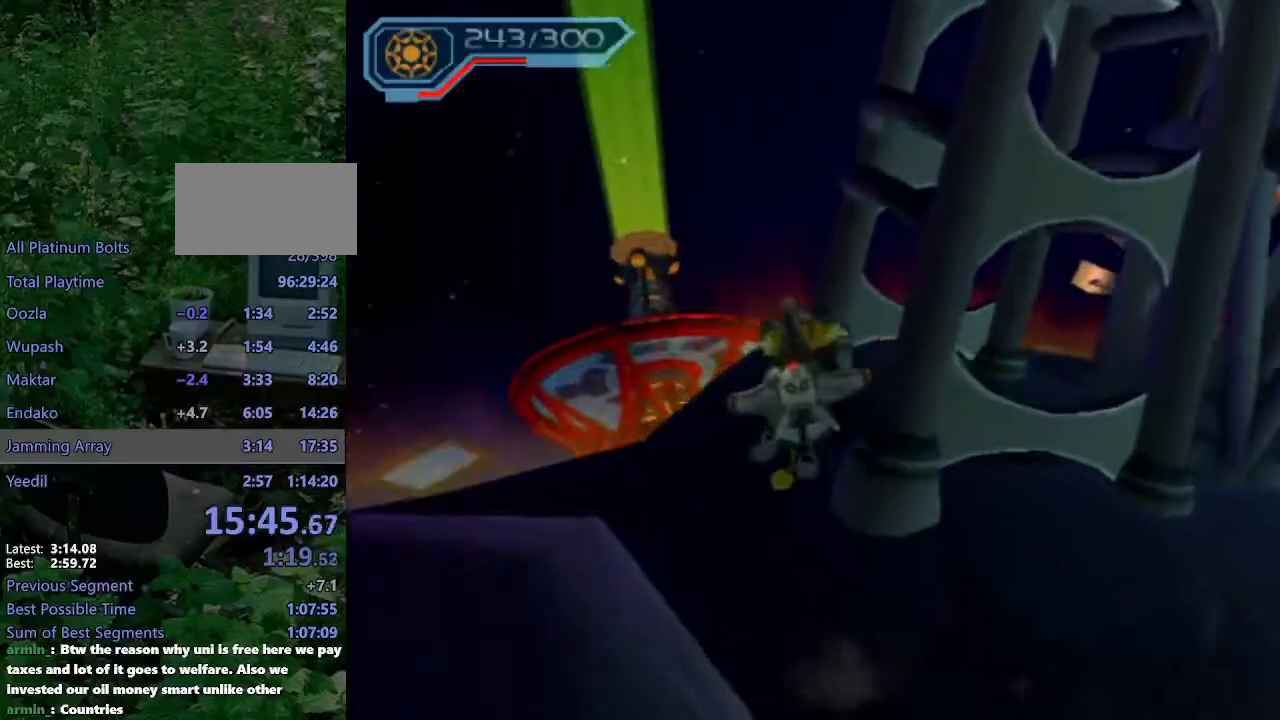
{"buttons": [], "left_stick": "up-left", "right_stick": "center", "events": [[17, "right_stick", "center"], [383, "CROSS", "down"], [400, "R1", "down"], [483, "CROSS", "up"], [483, "R1", "up"]]}
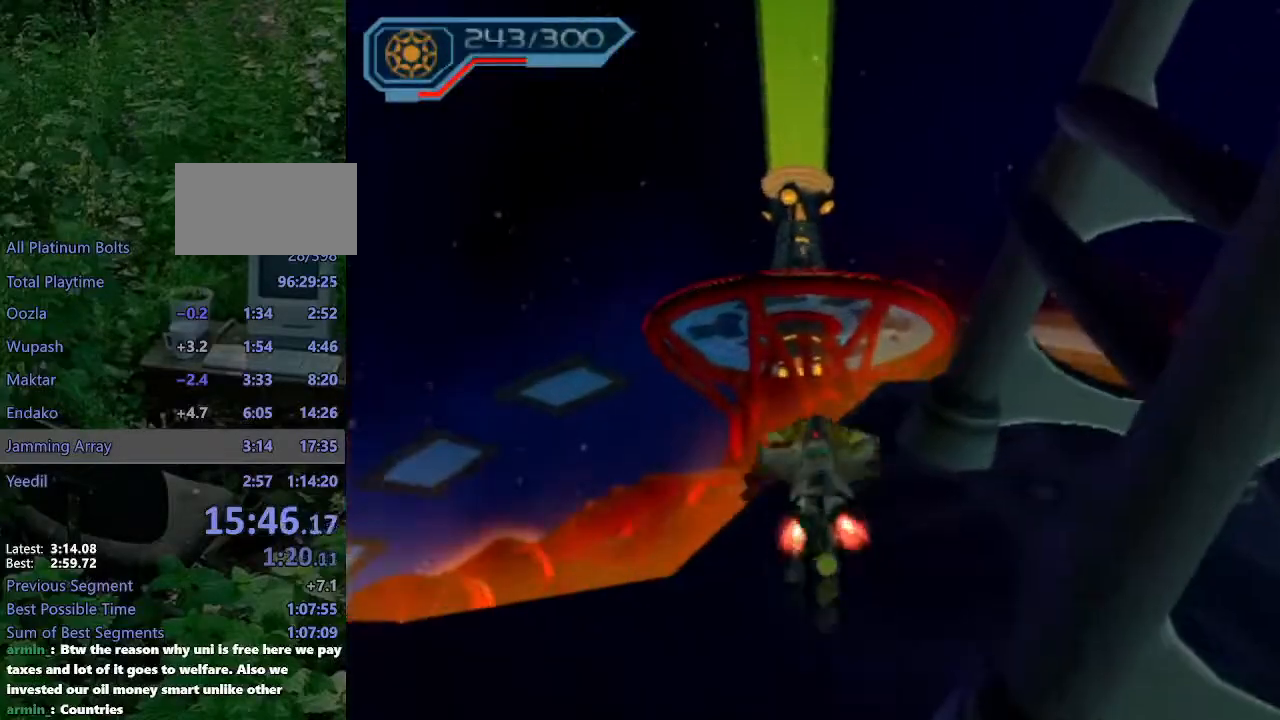
{"buttons": [], "left_stick": "up", "right_stick": "center", "events": [[83, "TRIANGLE", "down"], [83, "left_stick", "up"], [133, "TRIANGLE", "up"], [200, "TRIANGLE", "down"], [250, "TRIANGLE", "up"]]}
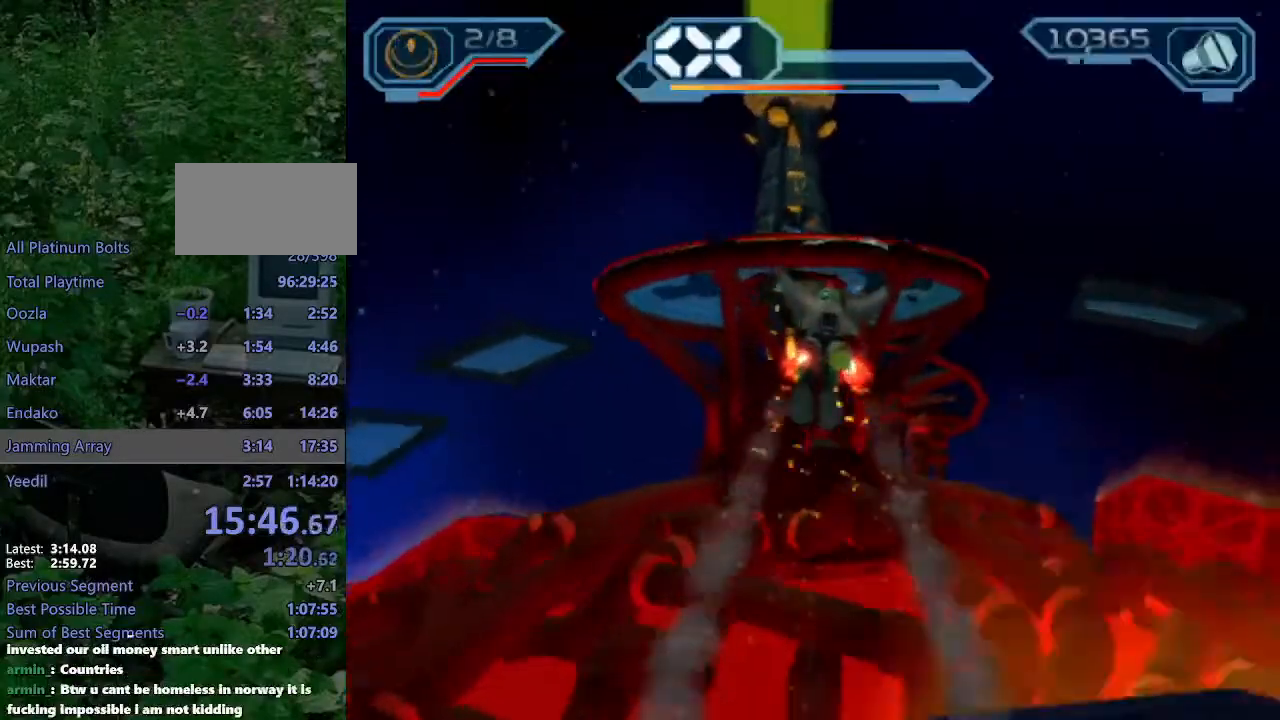
{"buttons": [], "left_stick": "up-right", "right_stick": "center", "events": [[283, "left_stick", "up-right"], [383, "right_stick", "left"], [500, "right_stick", "center"]]}
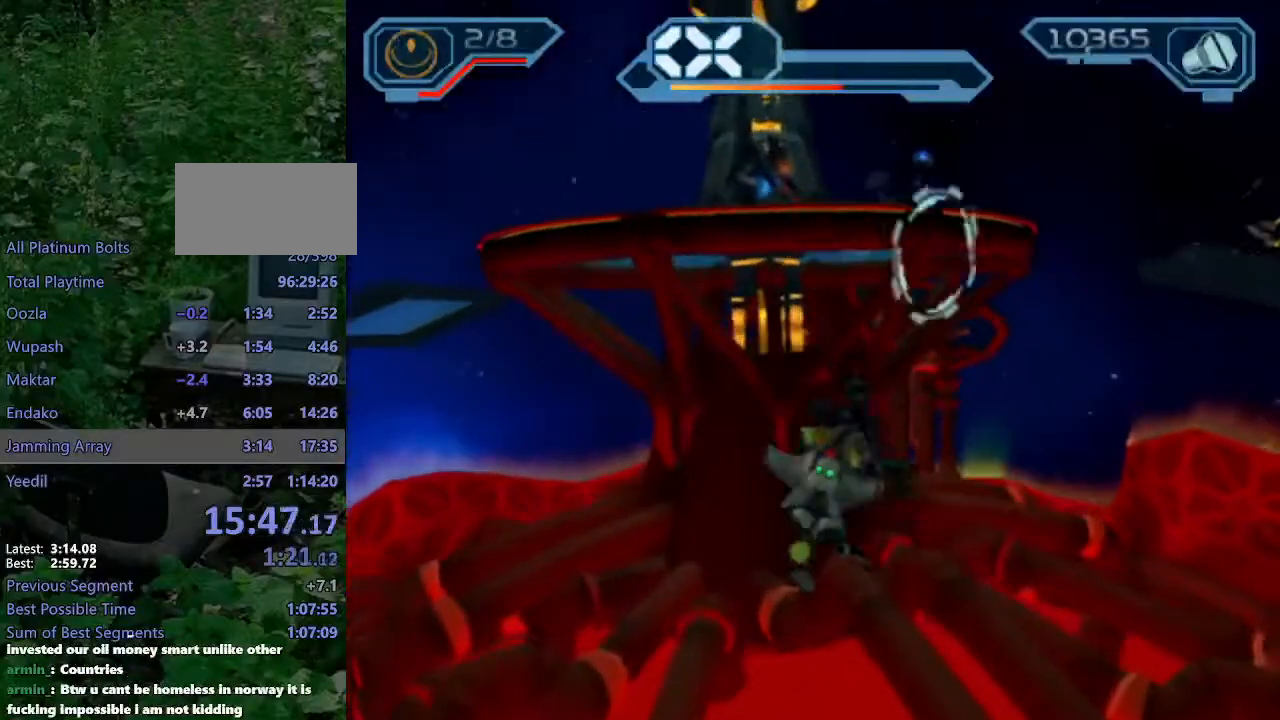
{"buttons": [], "left_stick": "up-right", "right_stick": "down-right", "events": [[450, "right_stick", "down-right"]]}
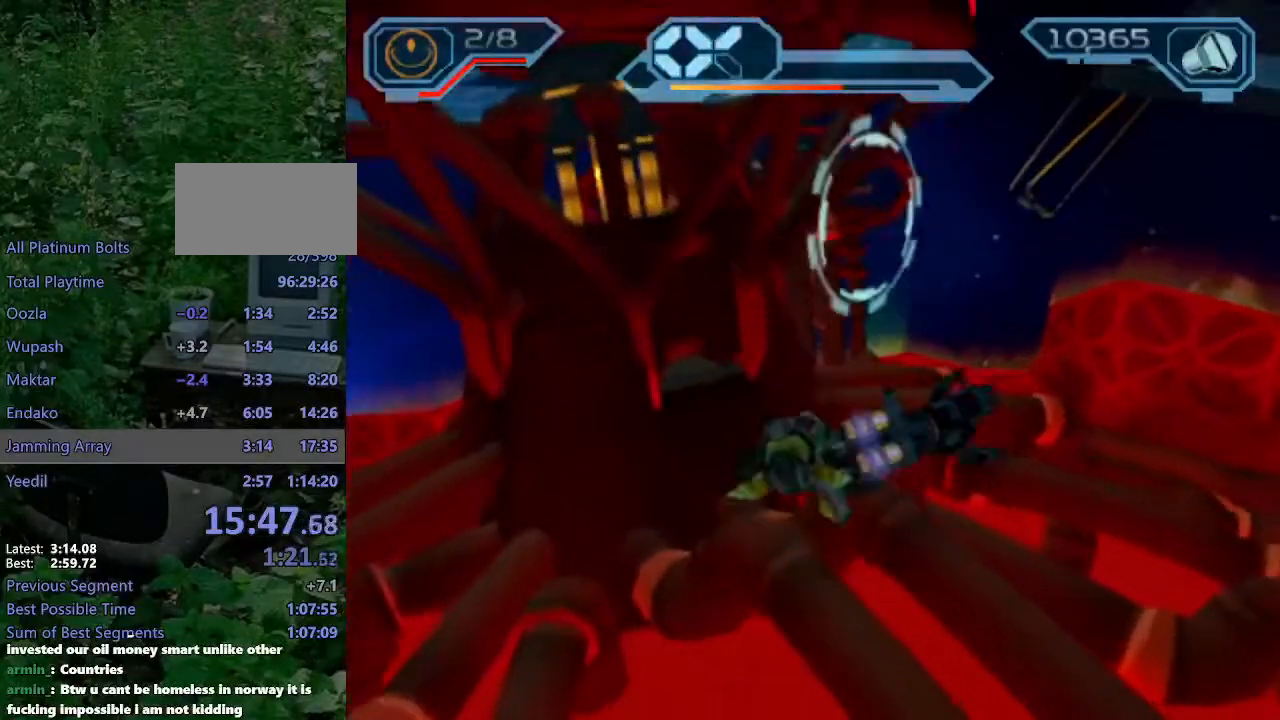
{"buttons": [], "left_stick": "up", "right_stick": "center", "events": [[100, "right_stick", "center"], [200, "left_stick", "up"], [267, "right_stick", "down-right"], [417, "right_stick", "center"]]}
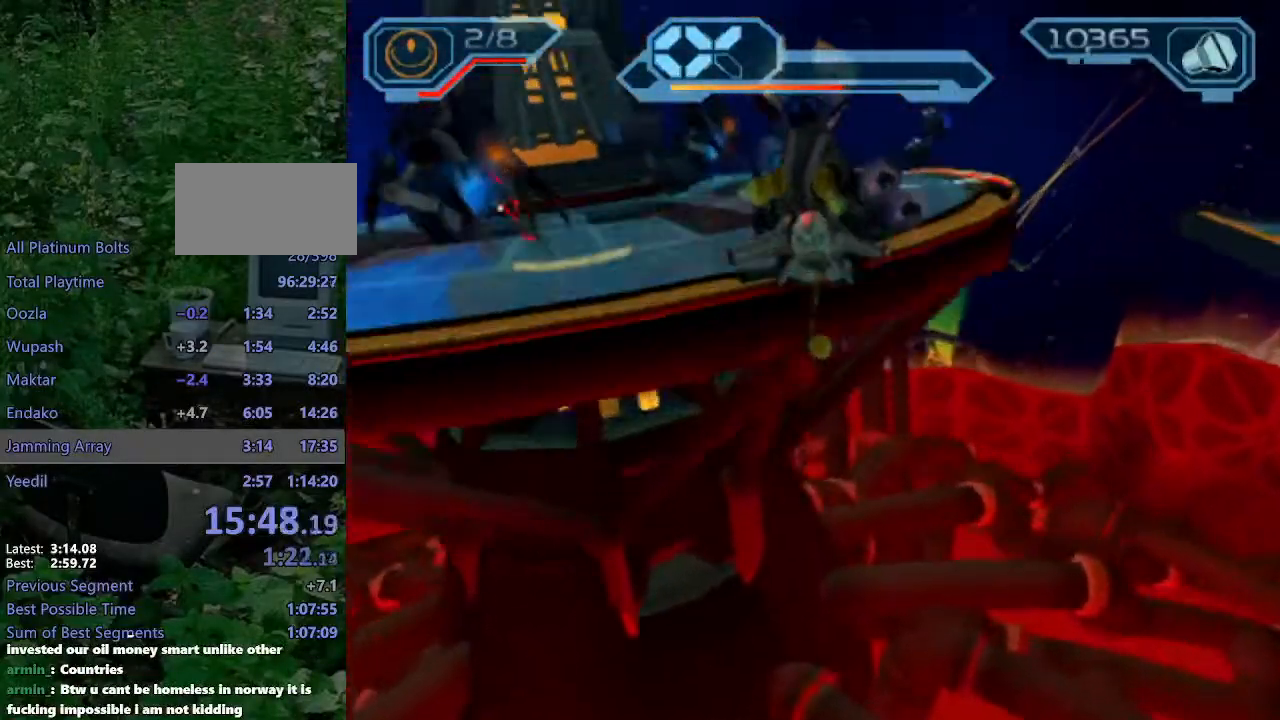
{"buttons": [], "left_stick": "up", "right_stick": "center", "events": [[133, "right_stick", "right"], [233, "right_stick", "center"]]}
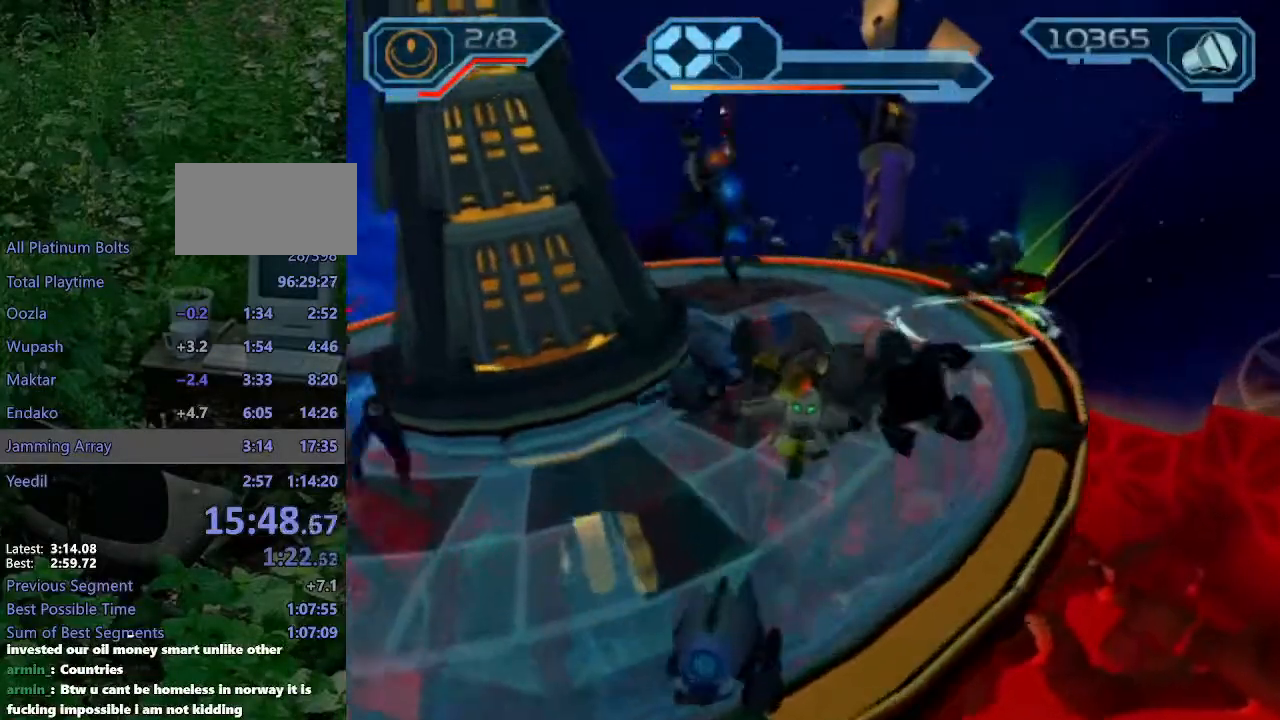
{"buttons": [], "left_stick": "up", "right_stick": "center"}
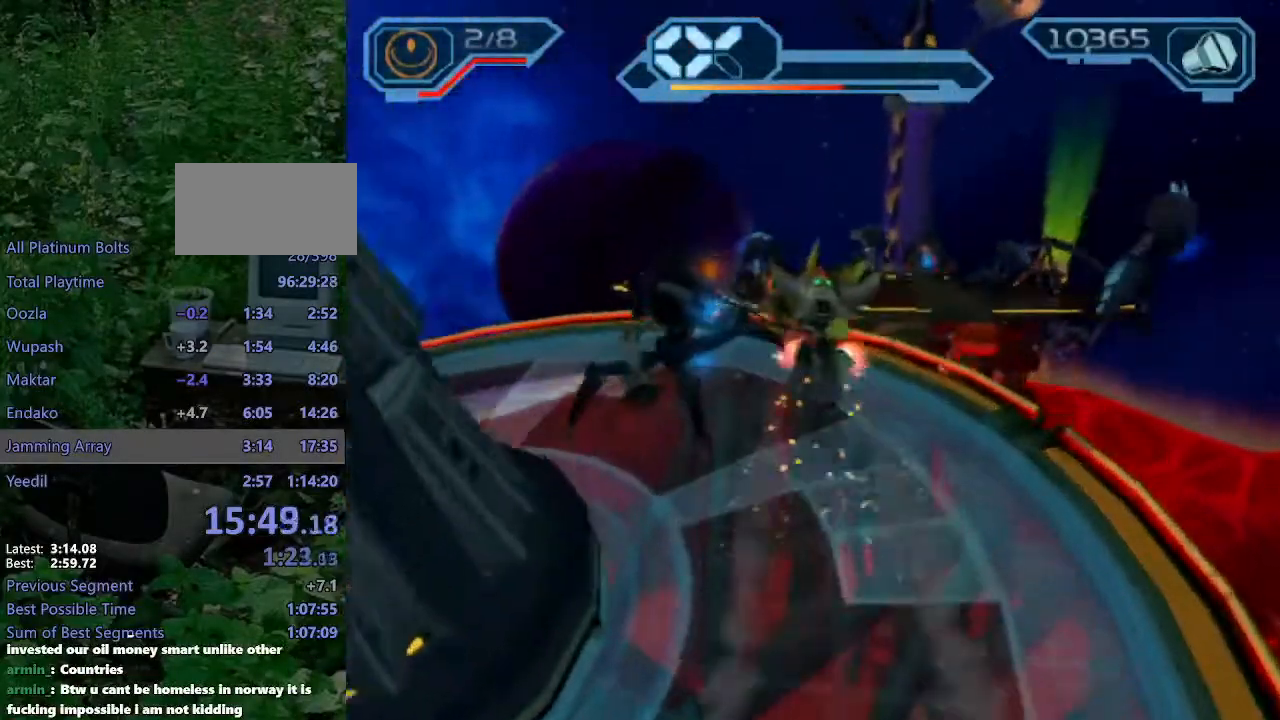
{"buttons": [], "left_stick": "up", "right_stick": "center", "events": [[200, "CROSS", "down"], [300, "CROSS", "up"], [417, "CIRCLE", "down"], [483, "CIRCLE", "up"]]}